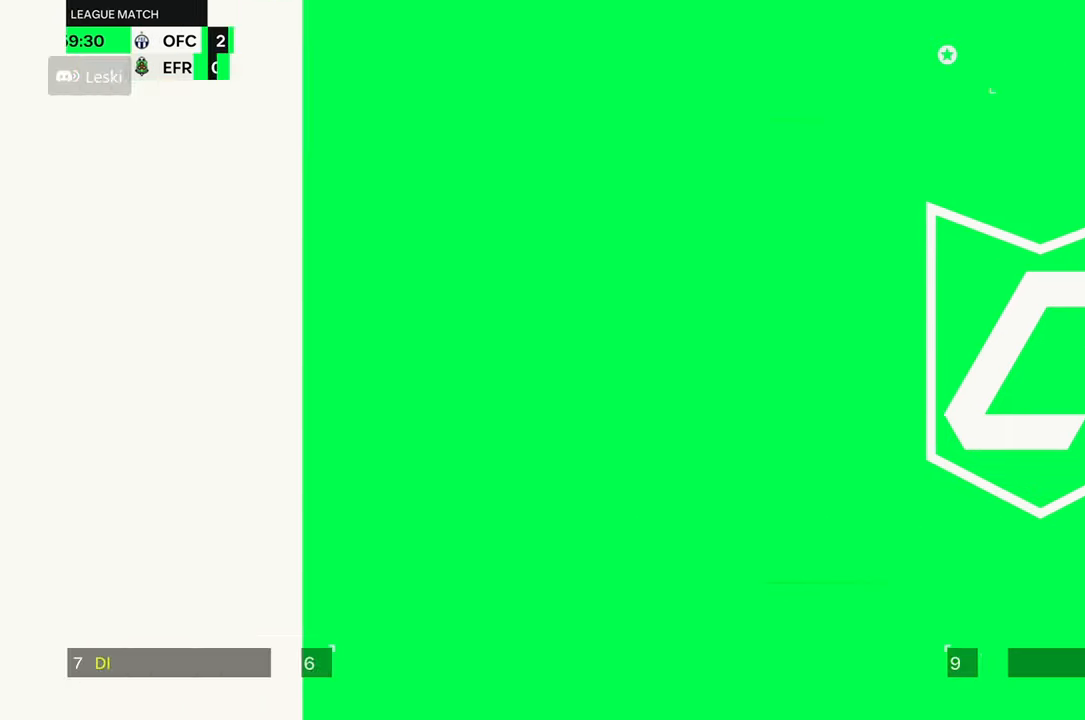
Gameplay with a controller (Xbox layout); each line is a JSON object with the inputs held at the frame after it (dt_ms = milliseconds from this image to that frame). "events" lists button and stick changes between this image and that frame as [ms after this image, input, new state], when the widget could be followed in between. Not read: L3 R3.
{"dt_ms": 500, "buttons": [], "left_stick": "center", "right_stick": "center", "events": []}
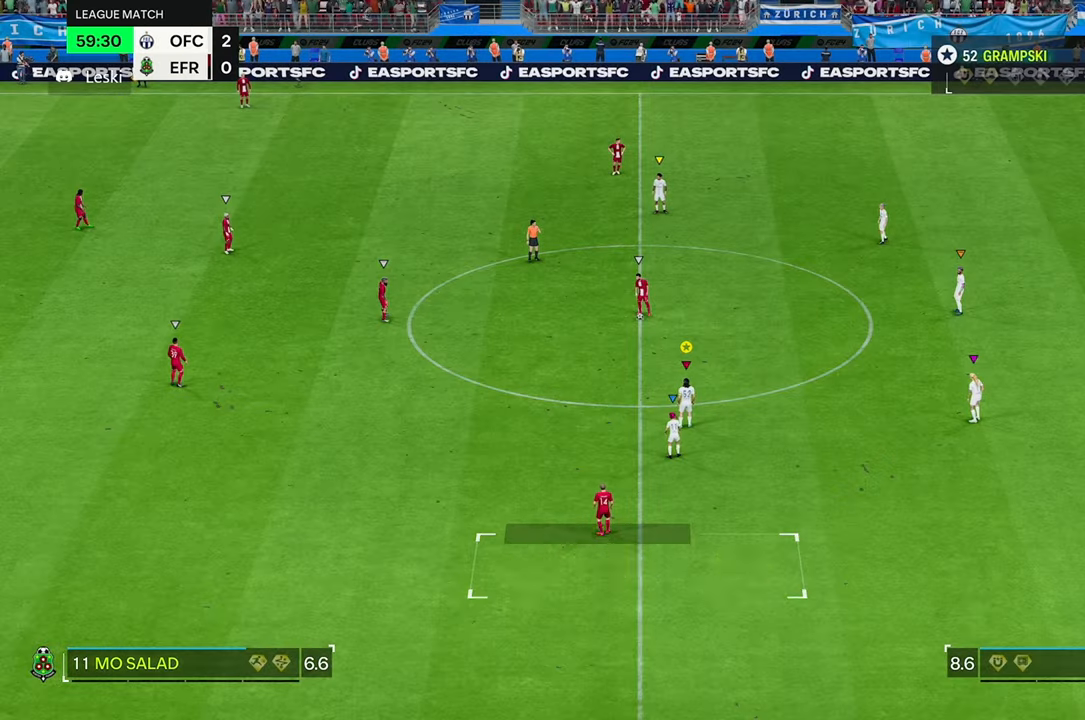
{"dt_ms": 500, "buttons": [], "left_stick": "center", "right_stick": "center", "events": []}
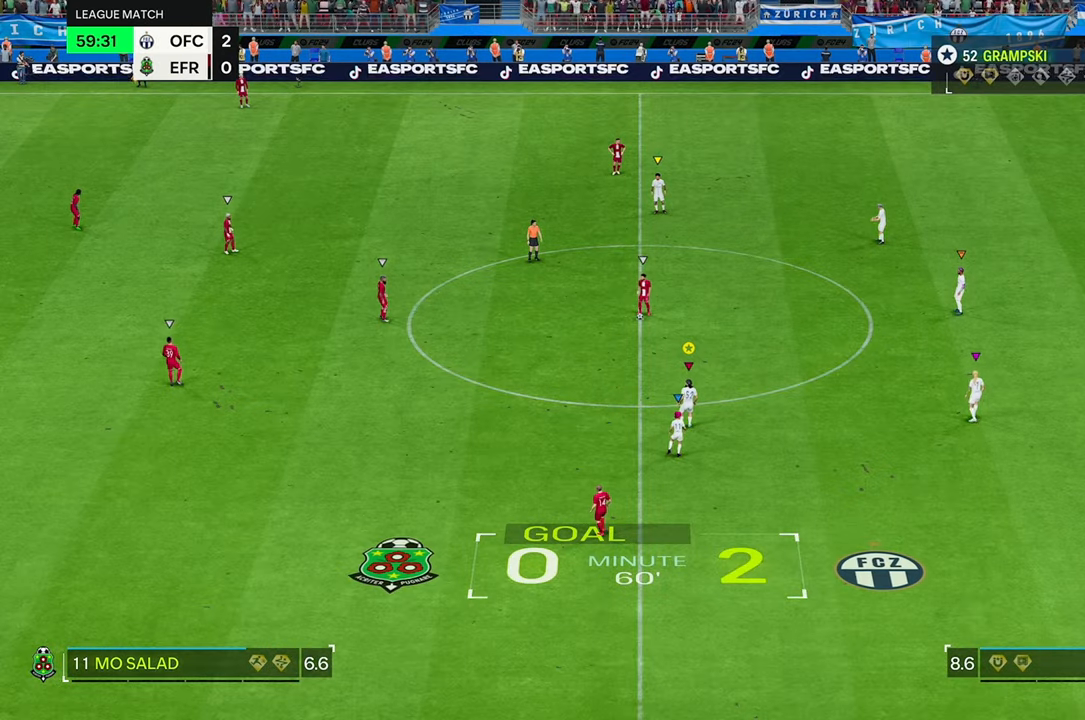
{"dt_ms": 500, "buttons": [], "left_stick": "center", "right_stick": "center", "events": []}
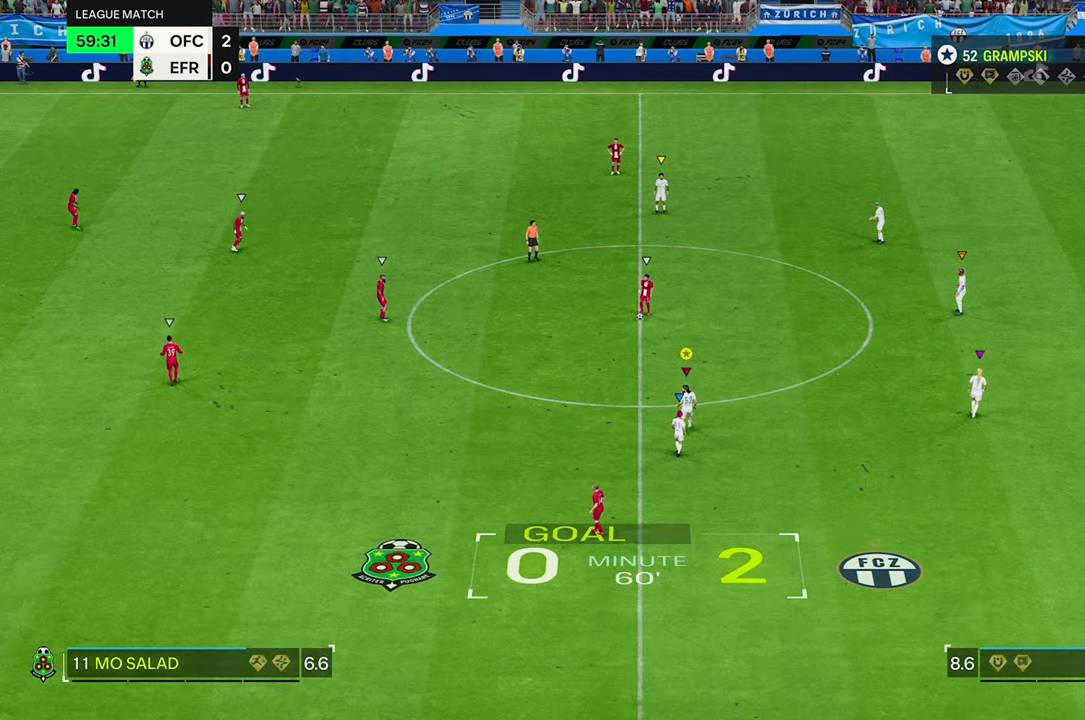
{"dt_ms": 500, "buttons": ["L2"], "left_stick": "right", "right_stick": "center", "events": [[184, "left_stick", "right"], [267, "L2", "down"]]}
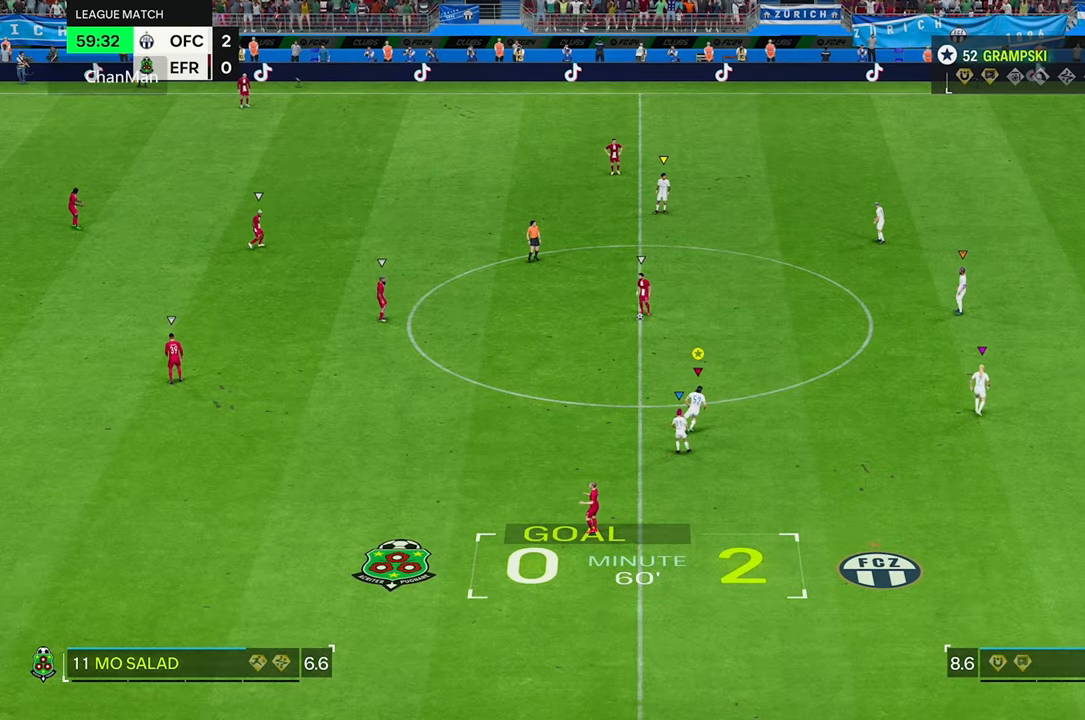
{"dt_ms": 500, "buttons": [], "left_stick": "center", "right_stick": "center", "events": [[17, "L2", "up"], [300, "left_stick", "center"]]}
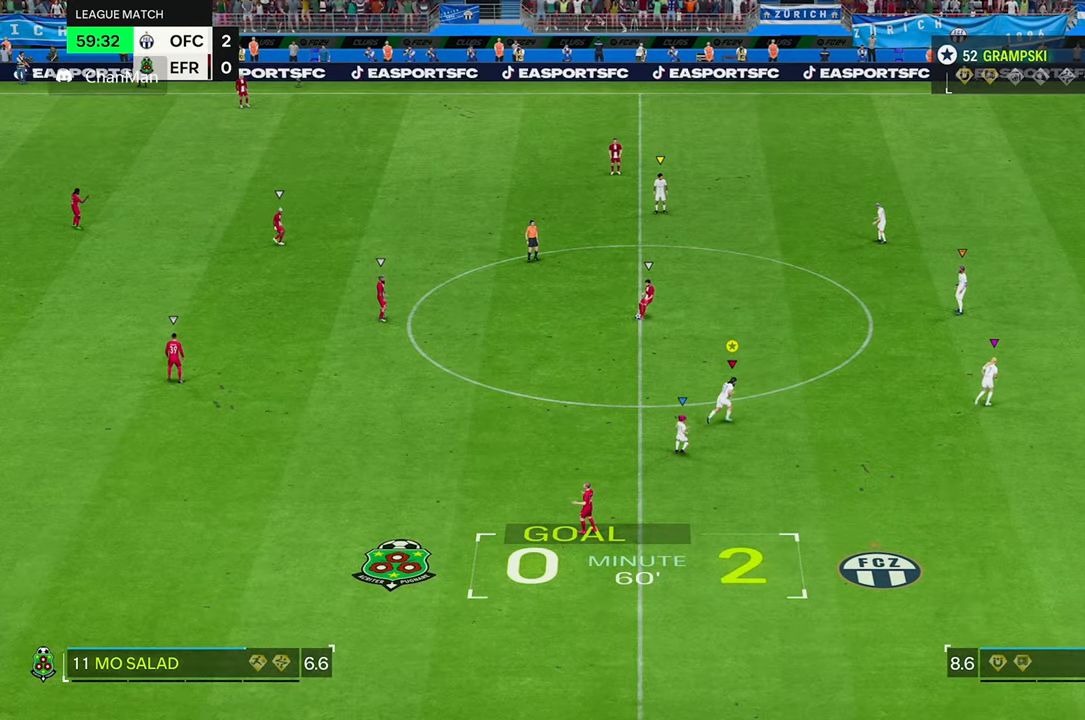
{"dt_ms": 500, "buttons": [], "left_stick": "center", "right_stick": "center"}
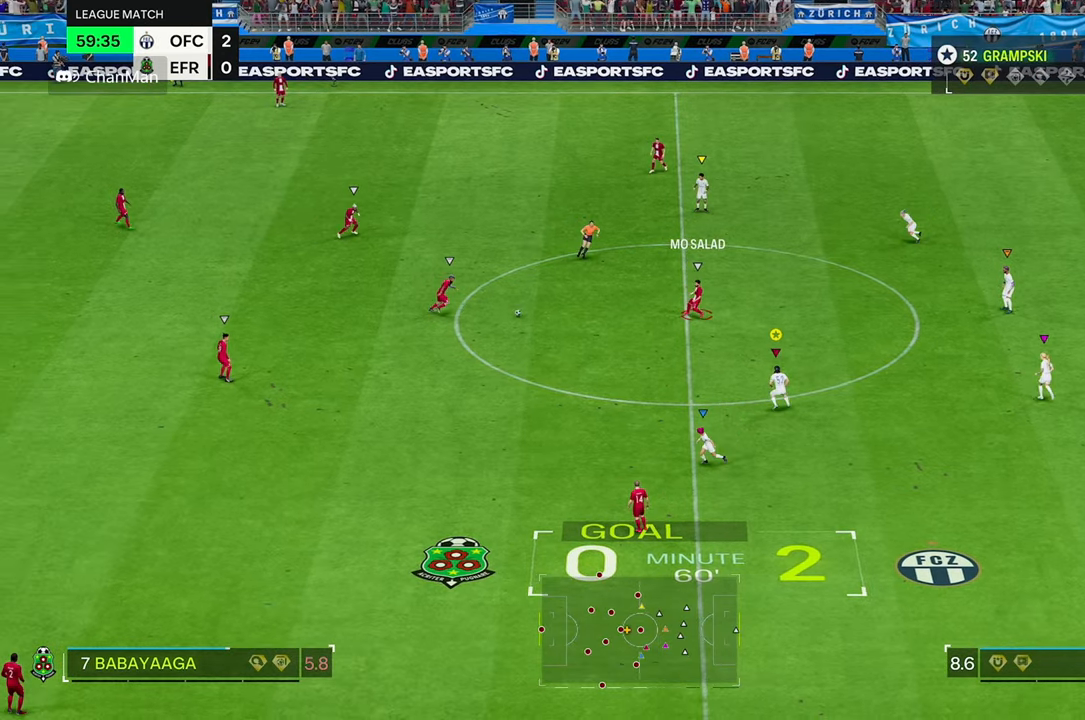
{"dt_ms": 500, "buttons": ["L2", "R2"], "left_stick": "center", "right_stick": "center", "events": [[250, "L2", "down"], [434, "R2", "down"]]}
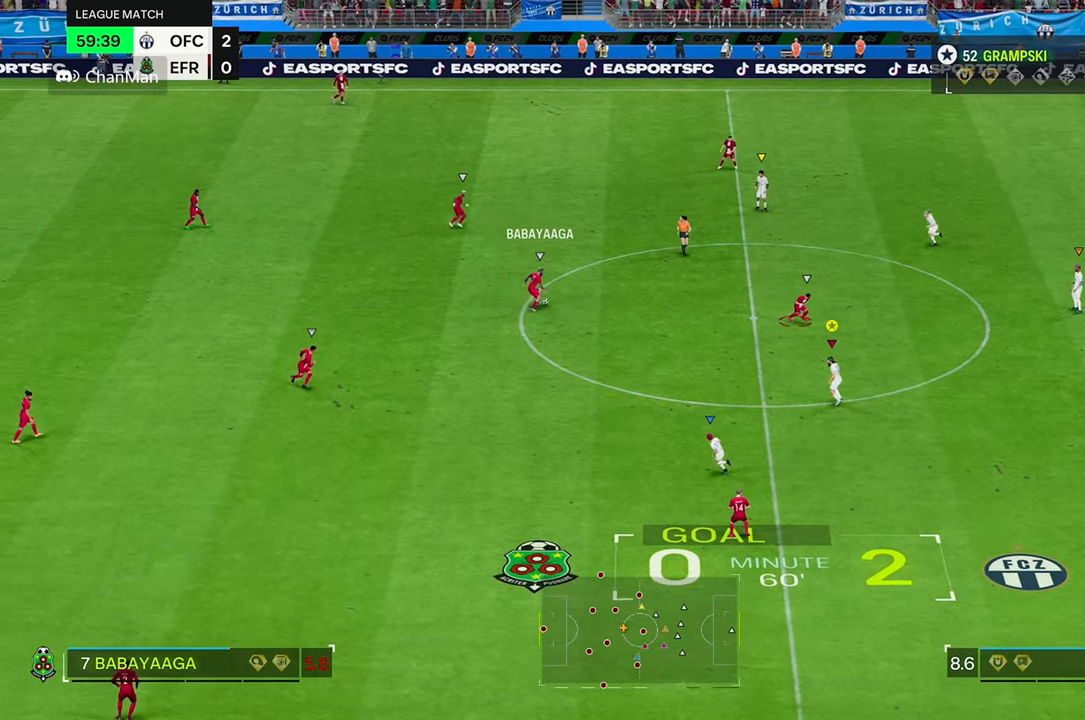
{"dt_ms": 1000, "buttons": [], "left_stick": "up-right", "right_stick": "center"}
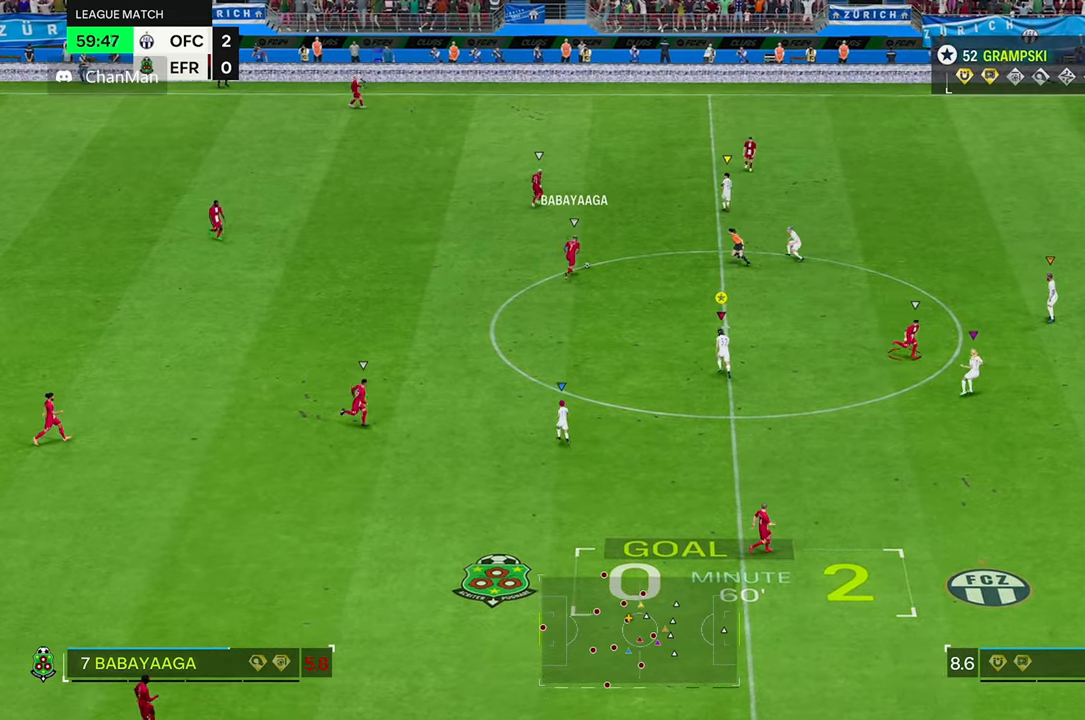
{"dt_ms": 500, "buttons": ["R2"], "left_stick": "up-right", "right_stick": "center"}
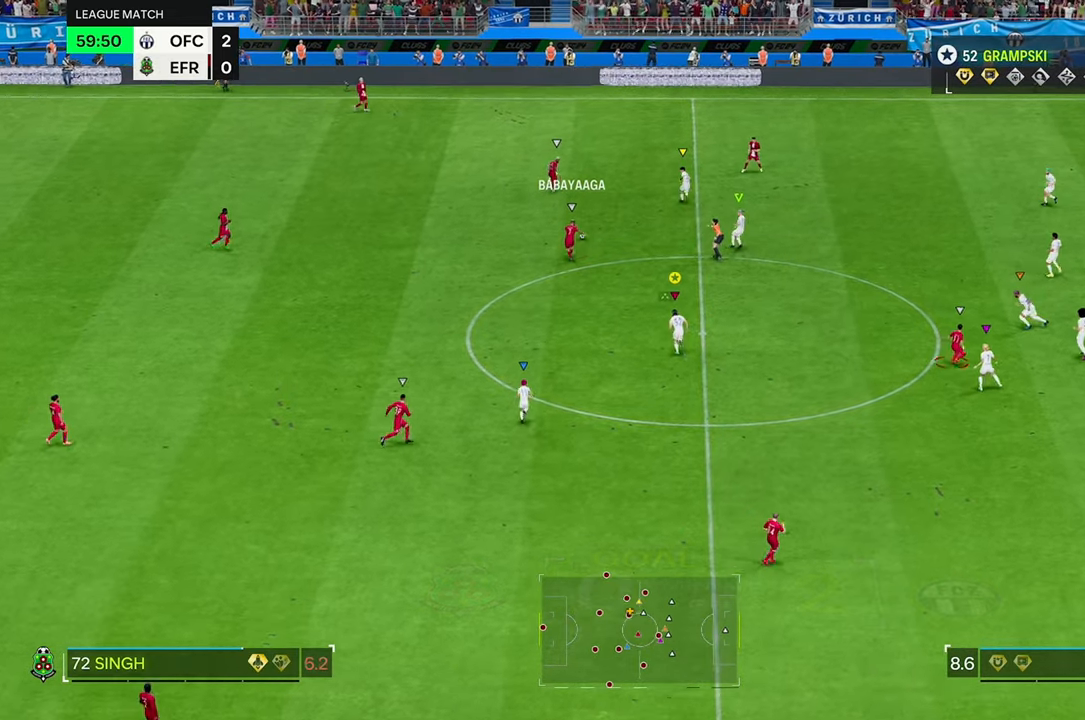
{"dt_ms": 500, "buttons": [], "left_stick": "up-right", "right_stick": "center", "events": [[184, "R2", "up"]]}
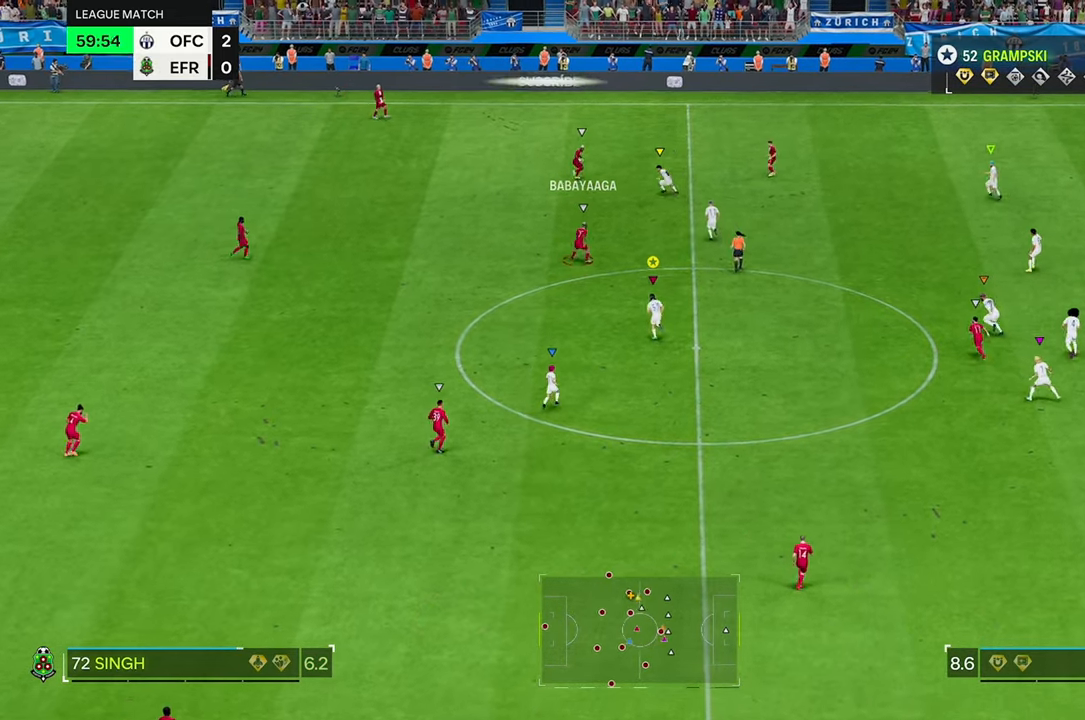
{"dt_ms": 500, "buttons": [], "left_stick": "up-right", "right_stick": "center", "events": []}
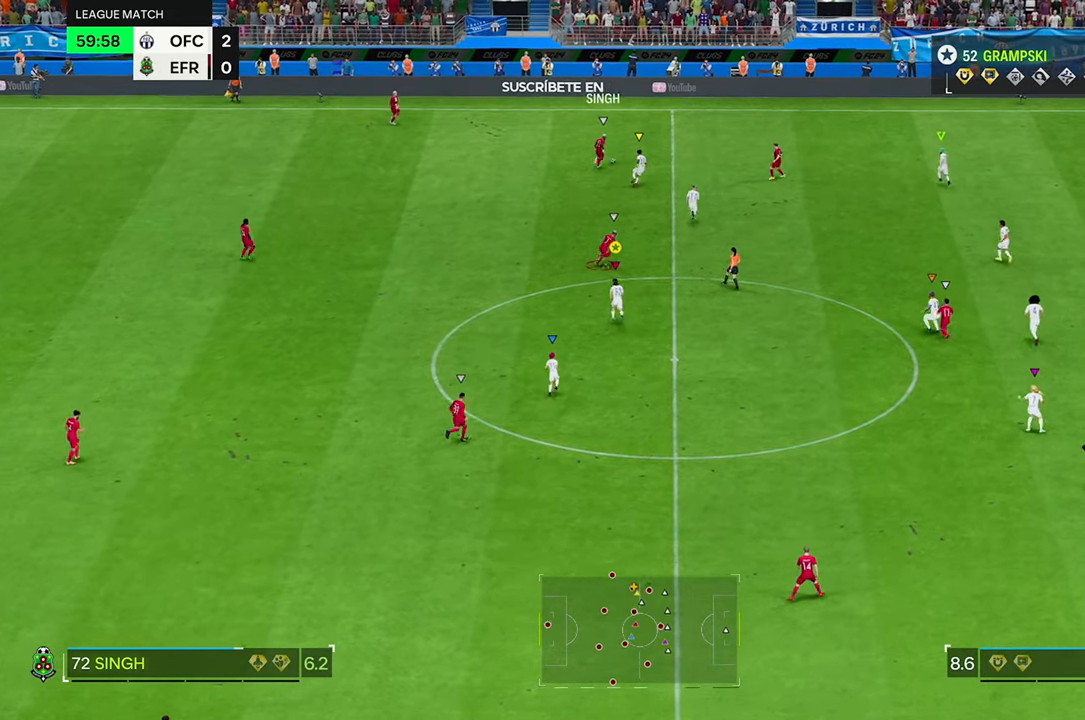
{"dt_ms": 500, "buttons": [], "left_stick": "up-right", "right_stick": "center", "events": []}
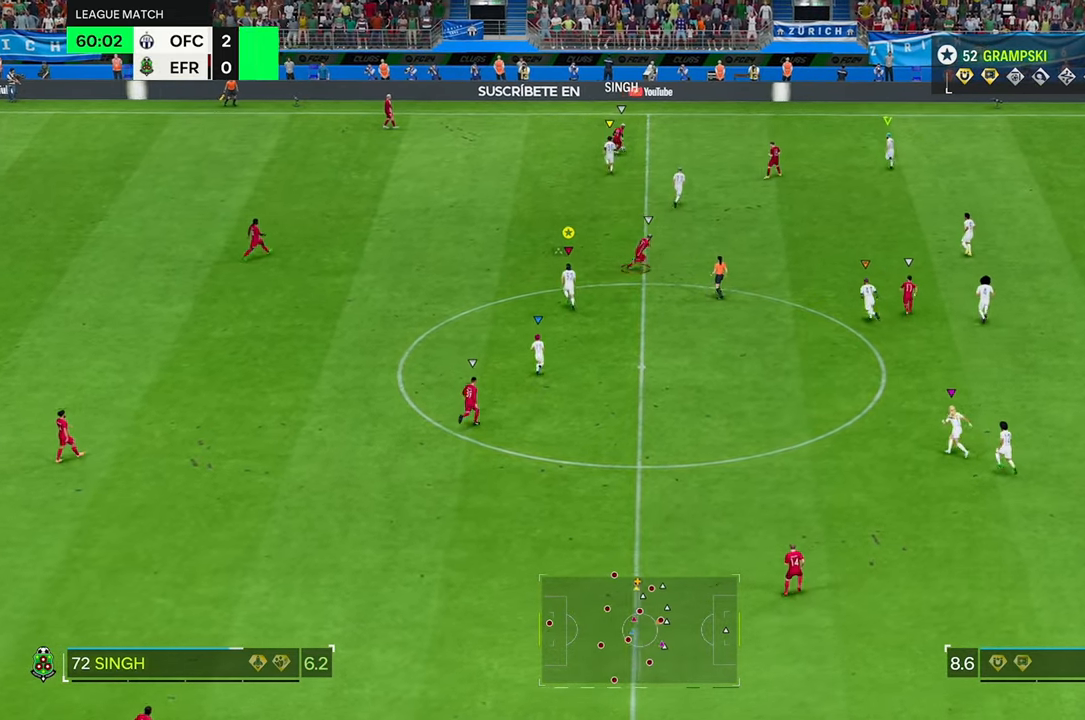
{"dt_ms": 500, "buttons": [], "left_stick": "up-right", "right_stick": "center", "events": []}
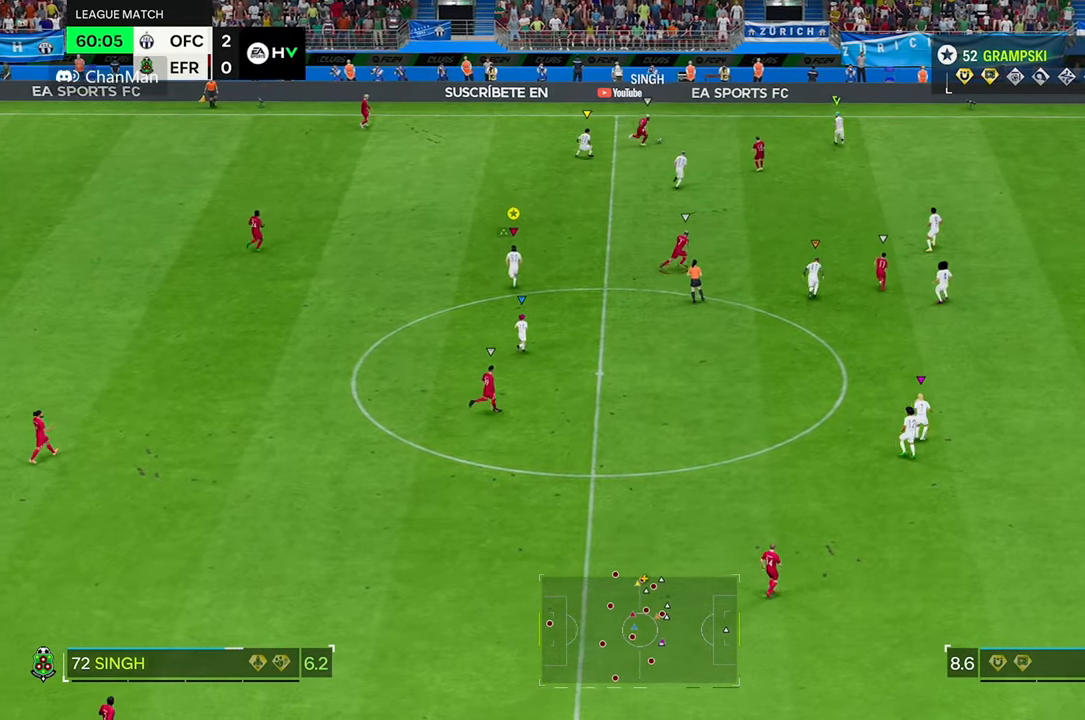
{"dt_ms": 1000, "buttons": [], "left_stick": "right", "right_stick": "center"}
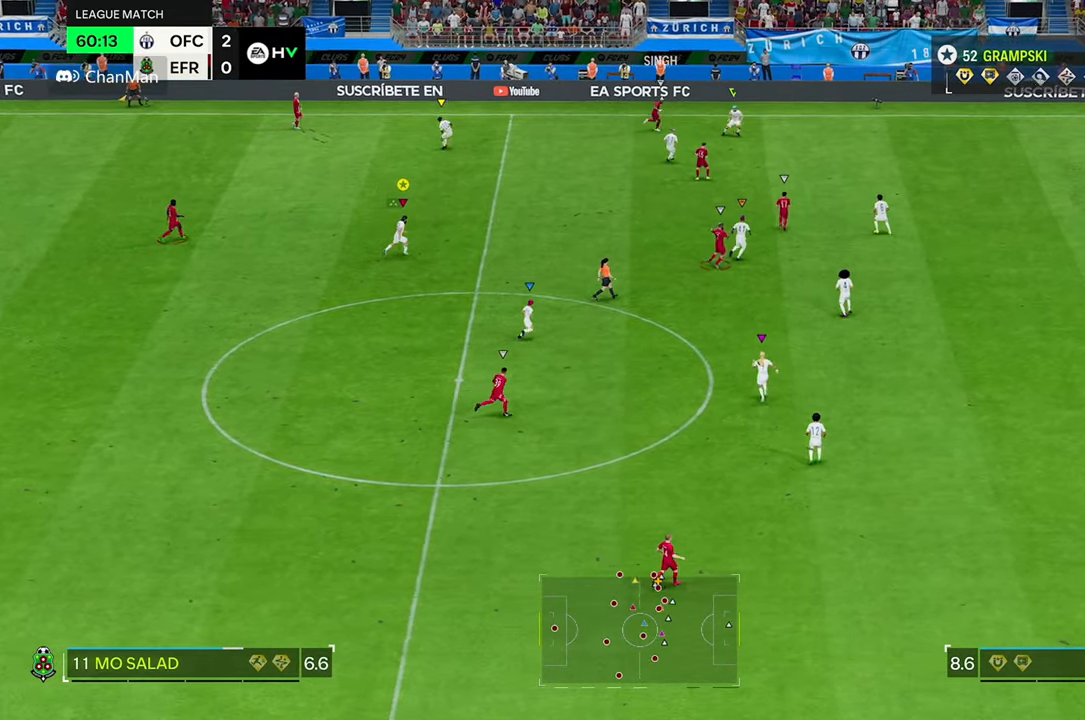
{"dt_ms": 500, "buttons": [], "left_stick": "down-right", "right_stick": "center", "events": [[67, "left_stick", "down-right"]]}
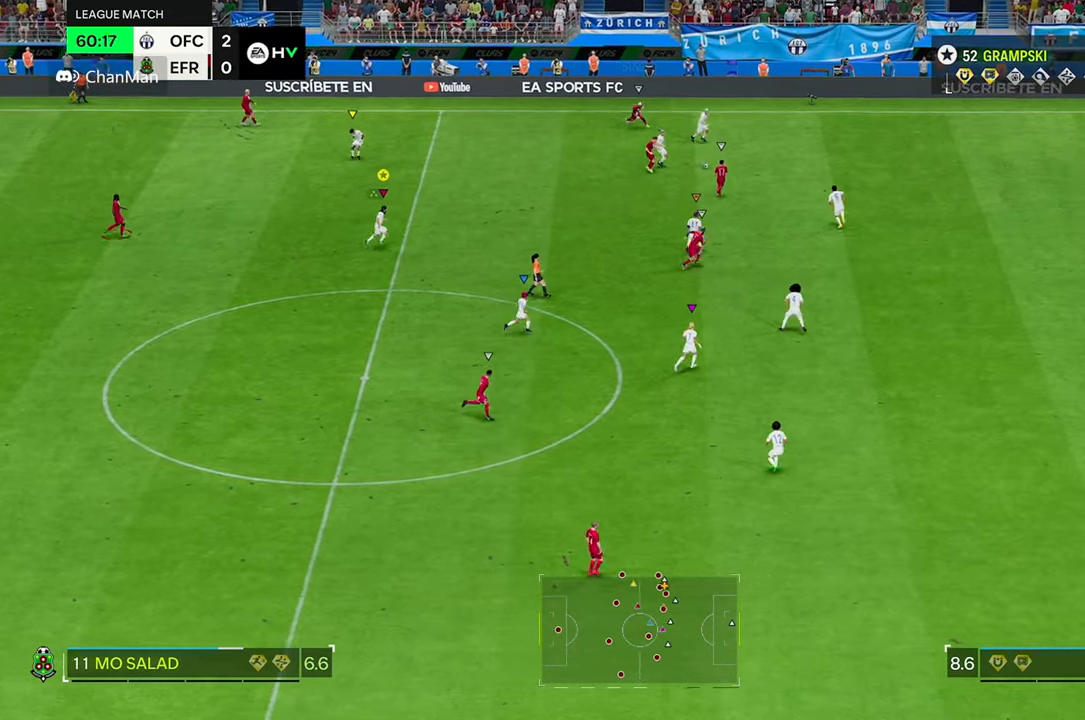
{"dt_ms": 500, "buttons": [], "left_stick": "down-right", "right_stick": "center", "events": []}
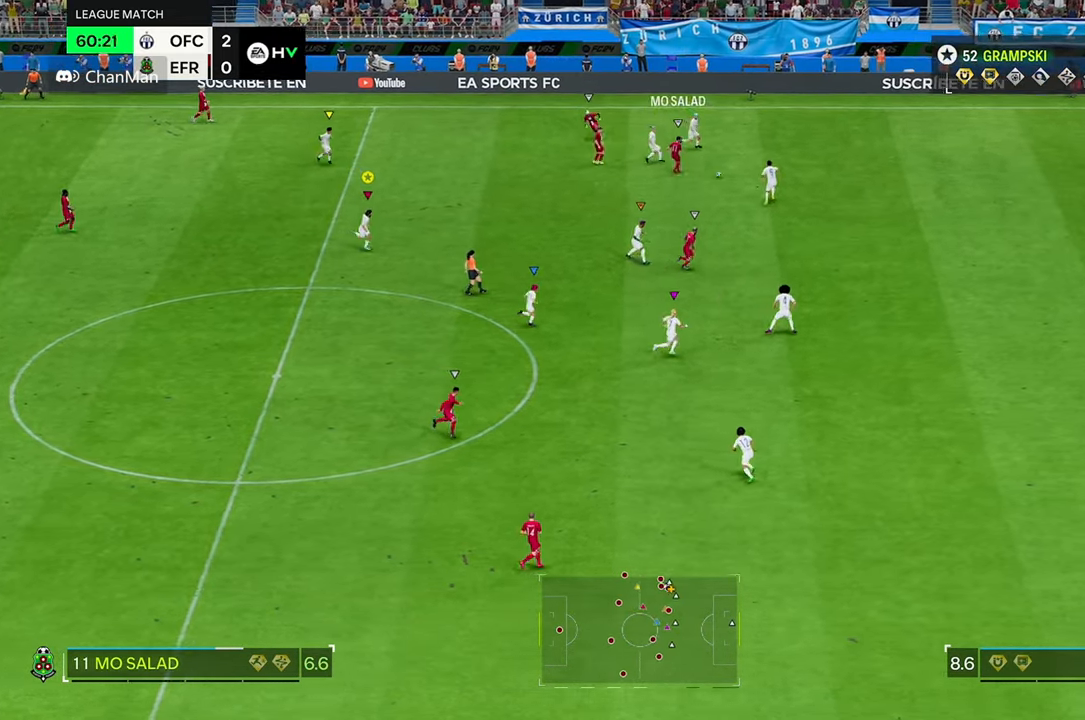
{"dt_ms": 500, "buttons": ["L2"], "left_stick": "down", "right_stick": "center", "events": [[267, "L2", "down"], [484, "left_stick", "down"]]}
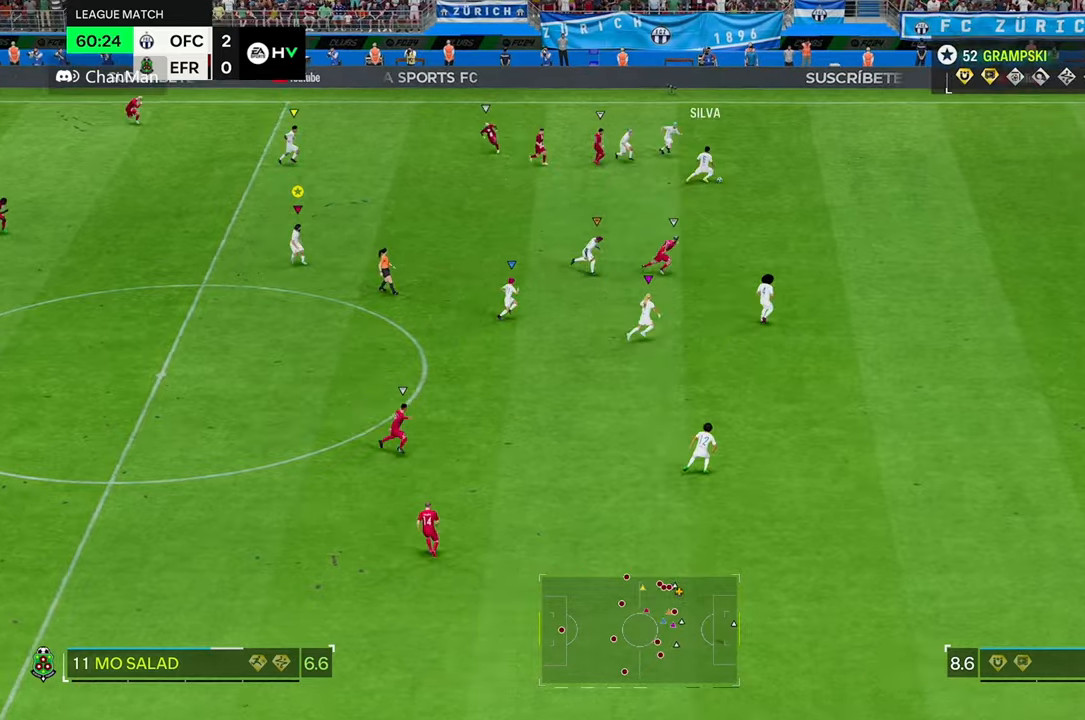
{"dt_ms": 500, "buttons": ["L2"], "left_stick": "down", "right_stick": "center", "events": []}
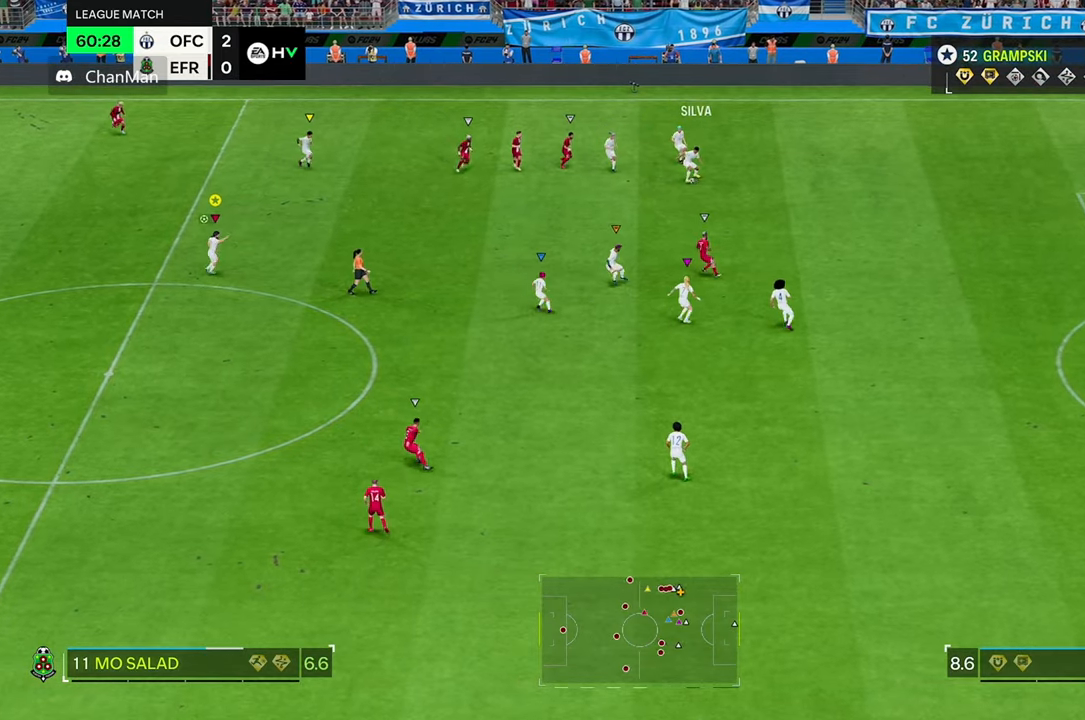
{"dt_ms": 500, "buttons": [], "left_stick": "down", "right_stick": "center", "events": [[484, "L2", "up"]]}
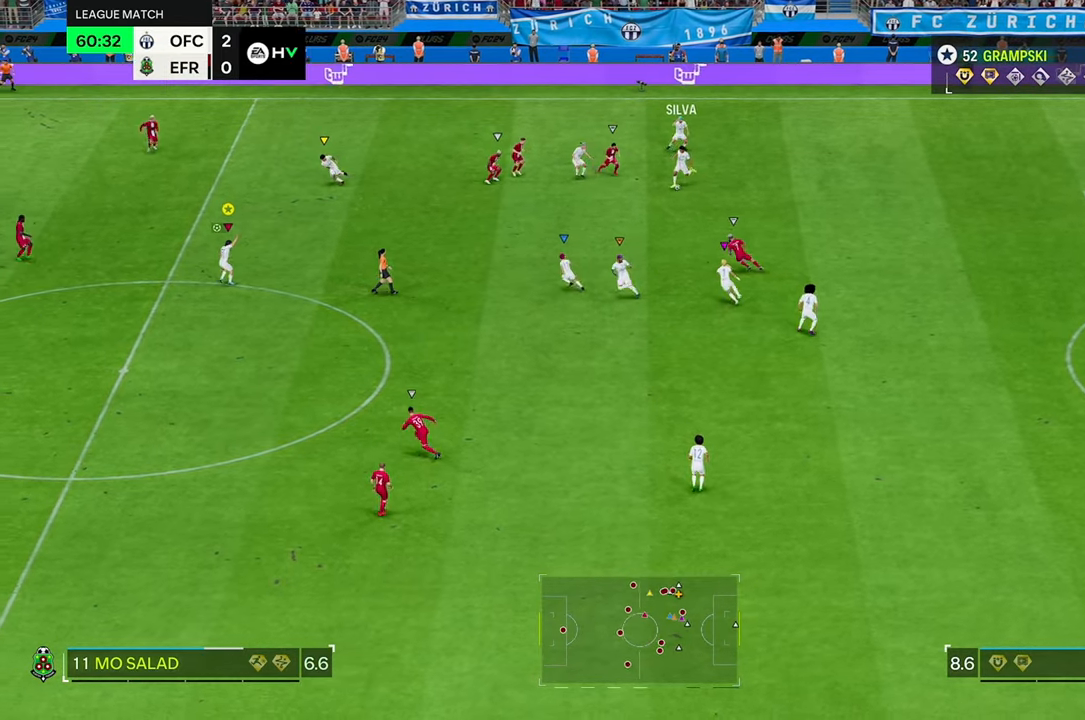
{"dt_ms": 500, "buttons": [], "left_stick": "down", "right_stick": "center", "events": []}
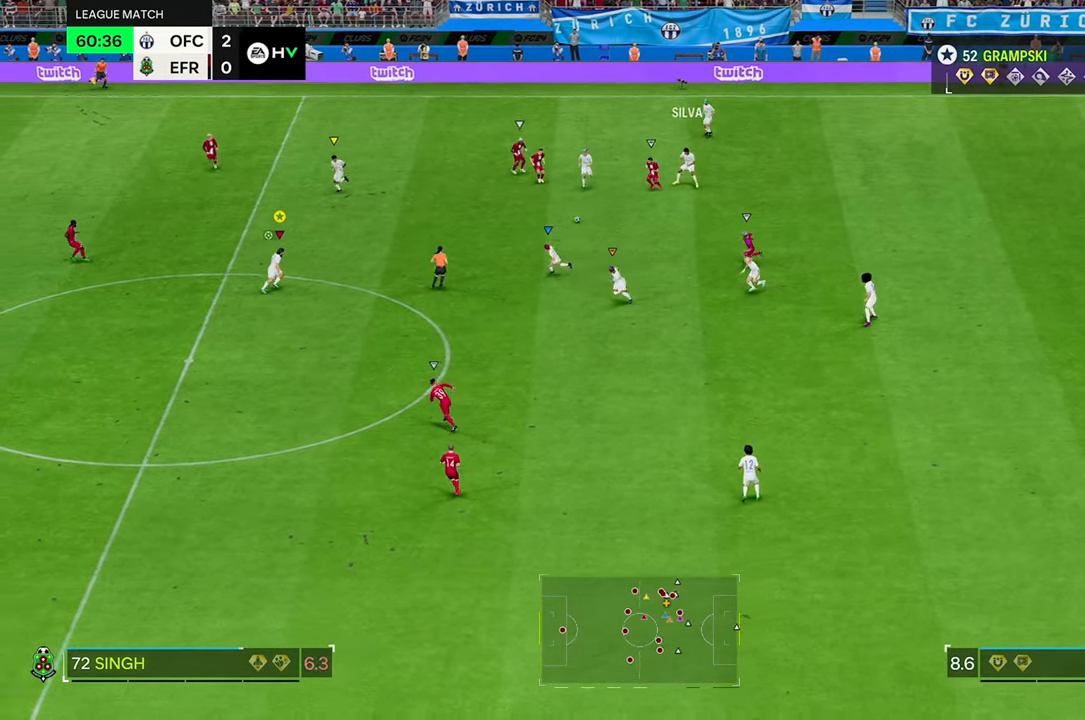
{"dt_ms": 500, "buttons": [], "left_stick": "down", "right_stick": "center", "events": []}
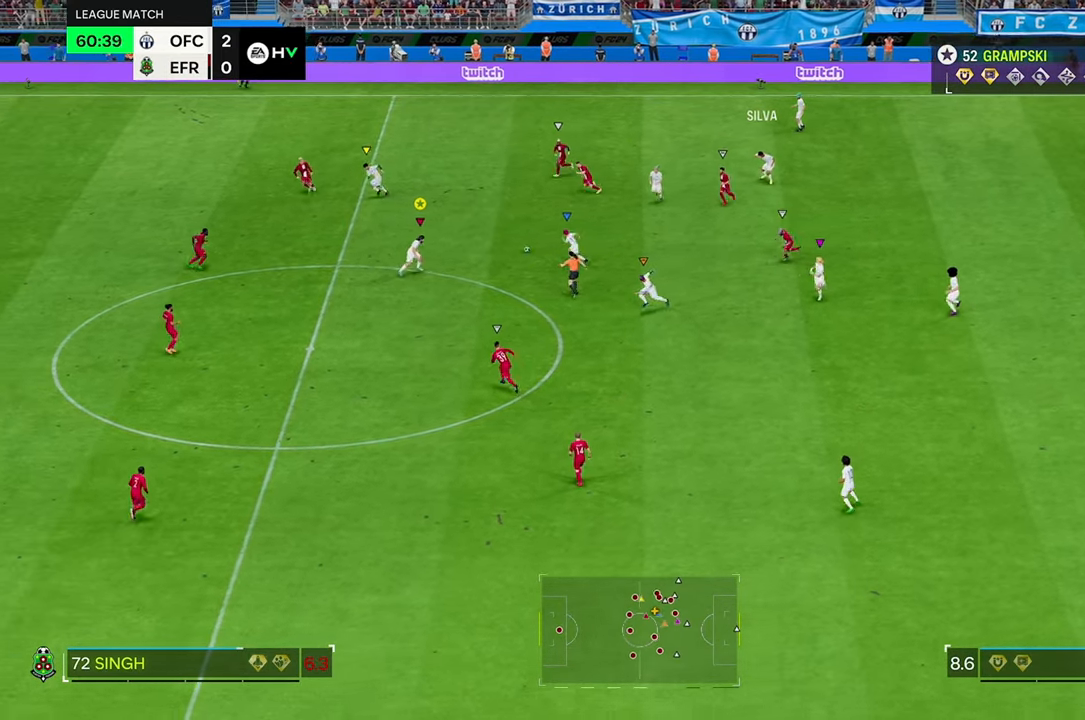
{"dt_ms": 500, "buttons": [], "left_stick": "center", "right_stick": "center", "events": [[50, "left_stick", "center"], [234, "right_stick", "down"], [400, "right_stick", "center"]]}
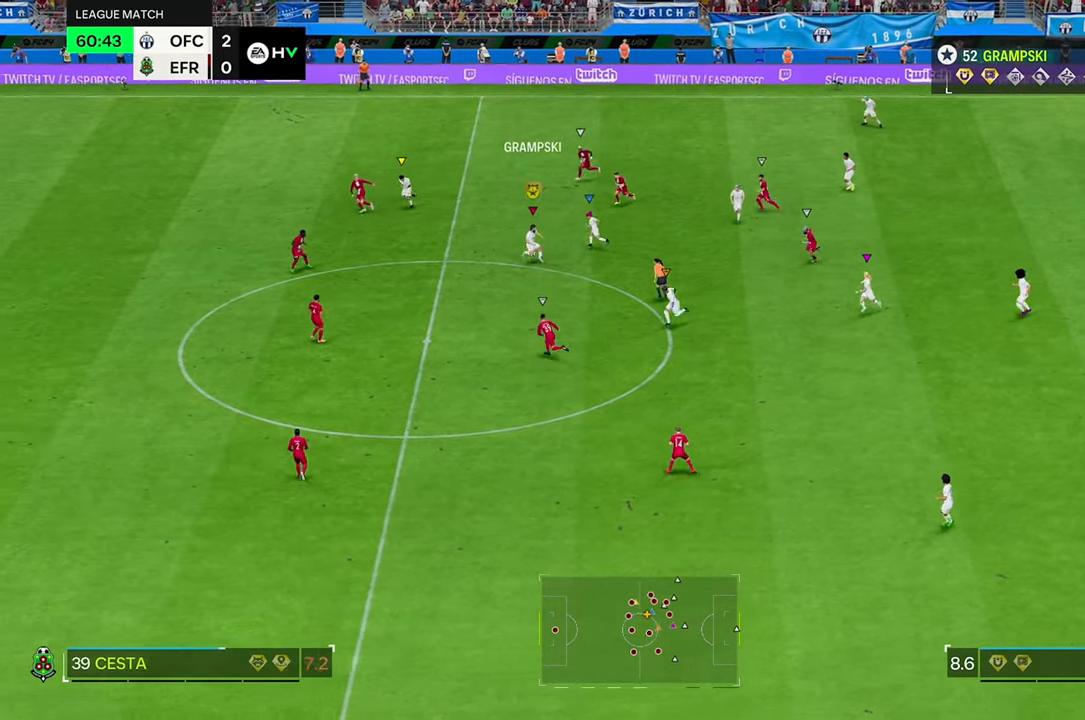
{"dt_ms": 500, "buttons": ["L2"], "left_stick": "center", "right_stick": "center", "events": [[34, "left_stick", "down-left"], [400, "left_stick", "center"], [417, "L2", "down"]]}
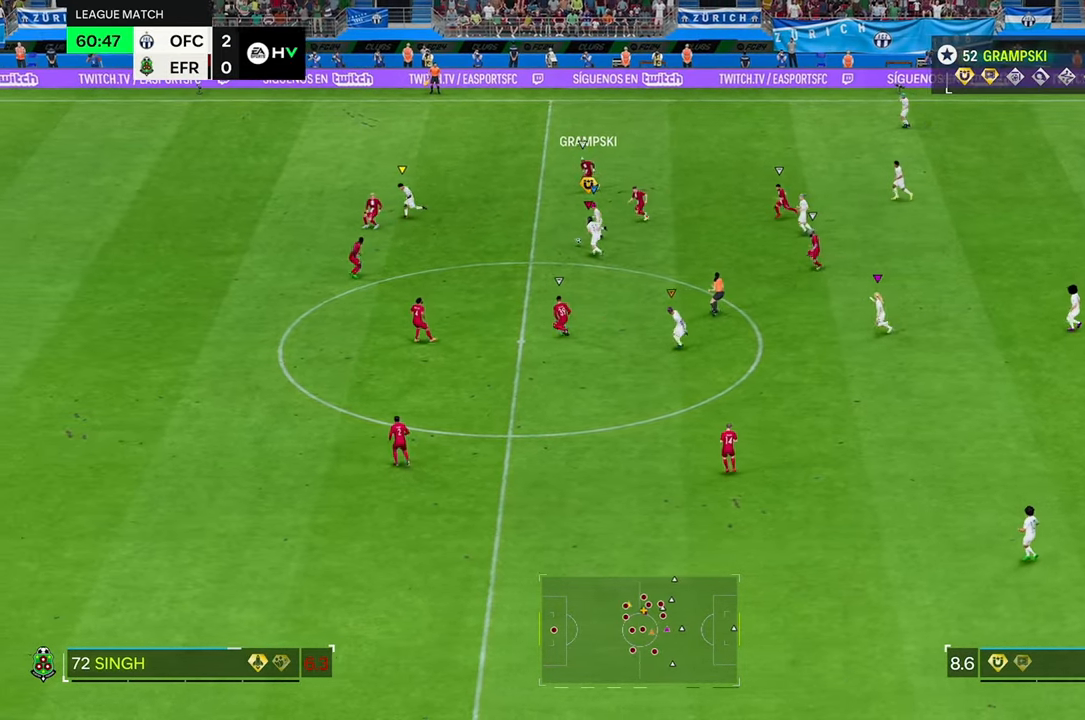
{"dt_ms": 500, "buttons": ["L2"], "left_stick": "center", "right_stick": "center", "events": []}
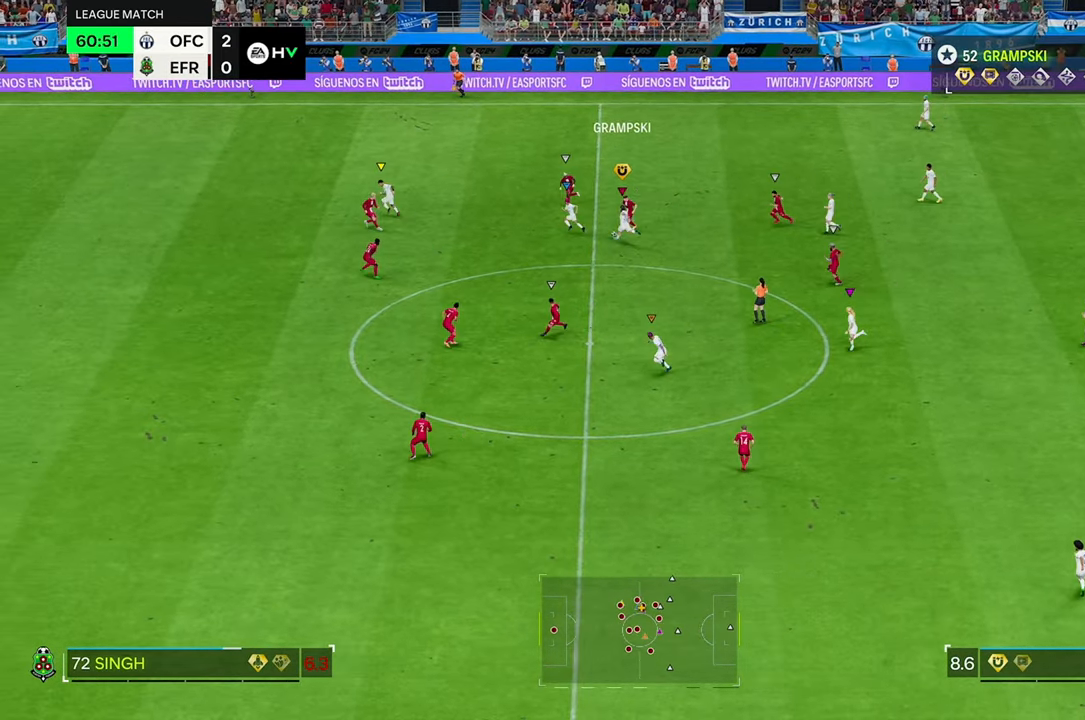
{"dt_ms": 500, "buttons": [], "left_stick": "center", "right_stick": "center", "events": [[217, "L2", "up"]]}
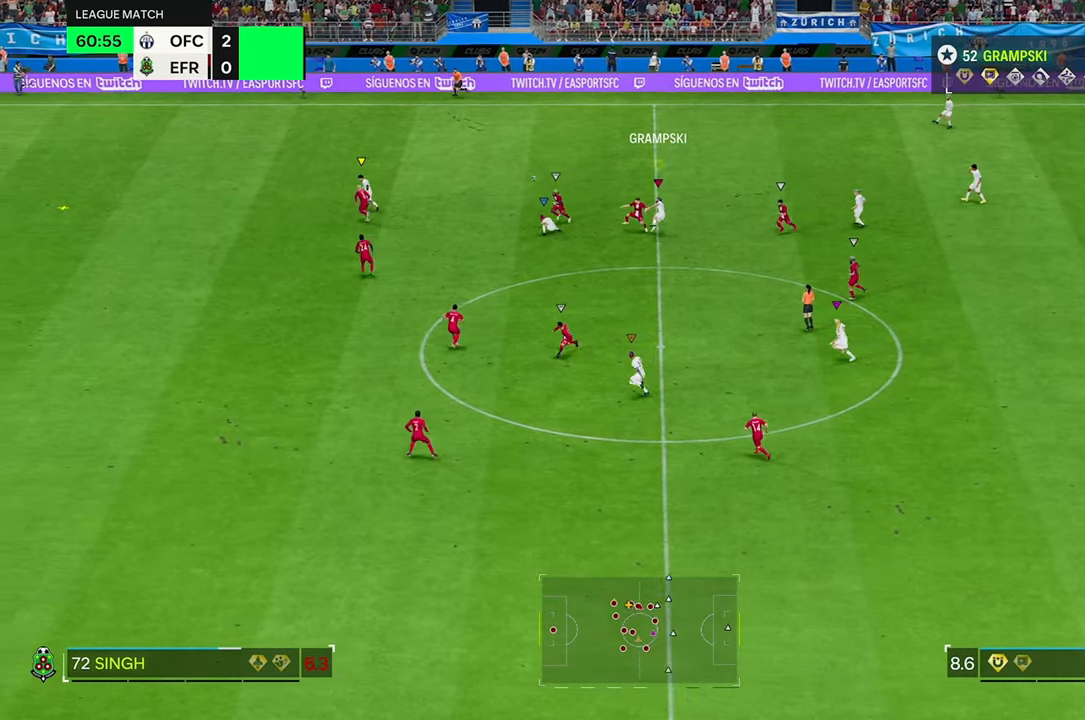
{"dt_ms": 500, "buttons": [], "left_stick": "center", "right_stick": "center", "events": []}
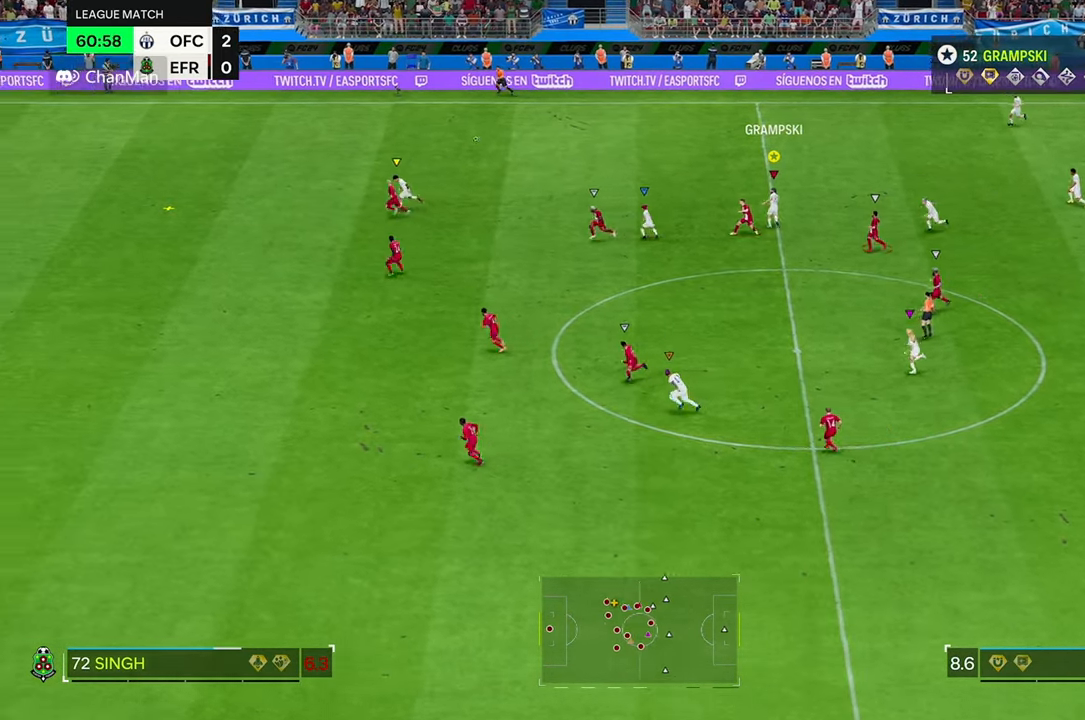
{"dt_ms": 500, "buttons": ["R2"], "left_stick": "center", "right_stick": "center", "events": [[250, "R2", "down"]]}
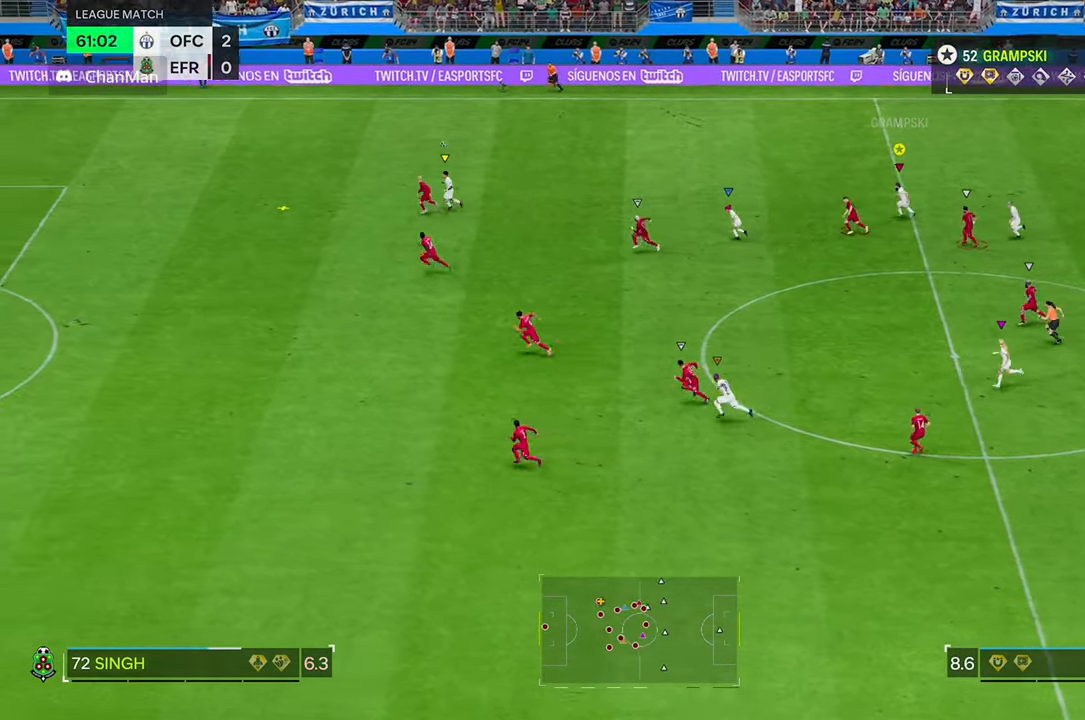
{"dt_ms": 500, "buttons": ["R2"], "left_stick": "center", "right_stick": "center", "events": []}
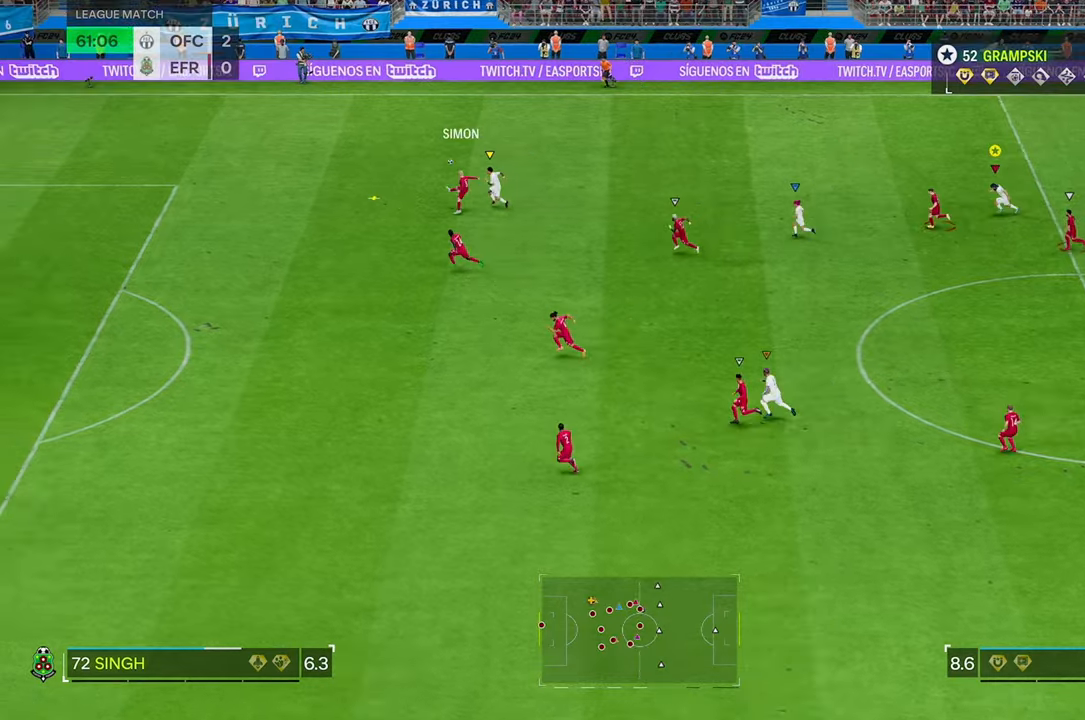
{"dt_ms": 500, "buttons": ["R2"], "left_stick": "down-left", "right_stick": "center", "events": [[17, "left_stick", "down-left"]]}
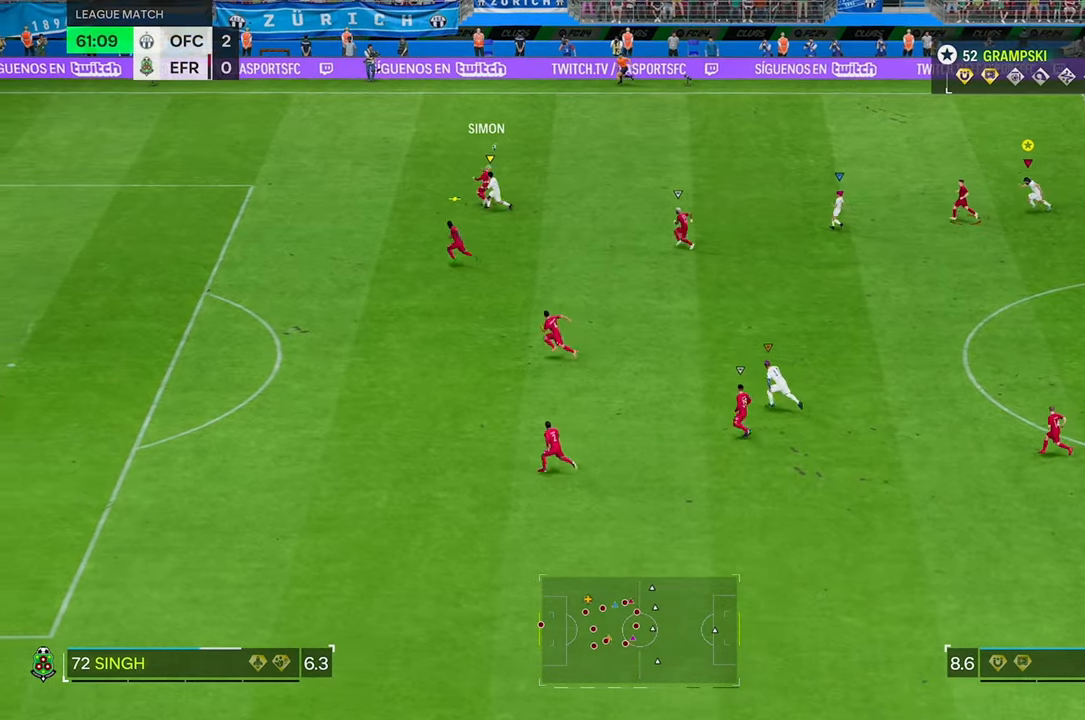
{"dt_ms": 500, "buttons": ["R2"], "left_stick": "down-left", "right_stick": "center", "events": []}